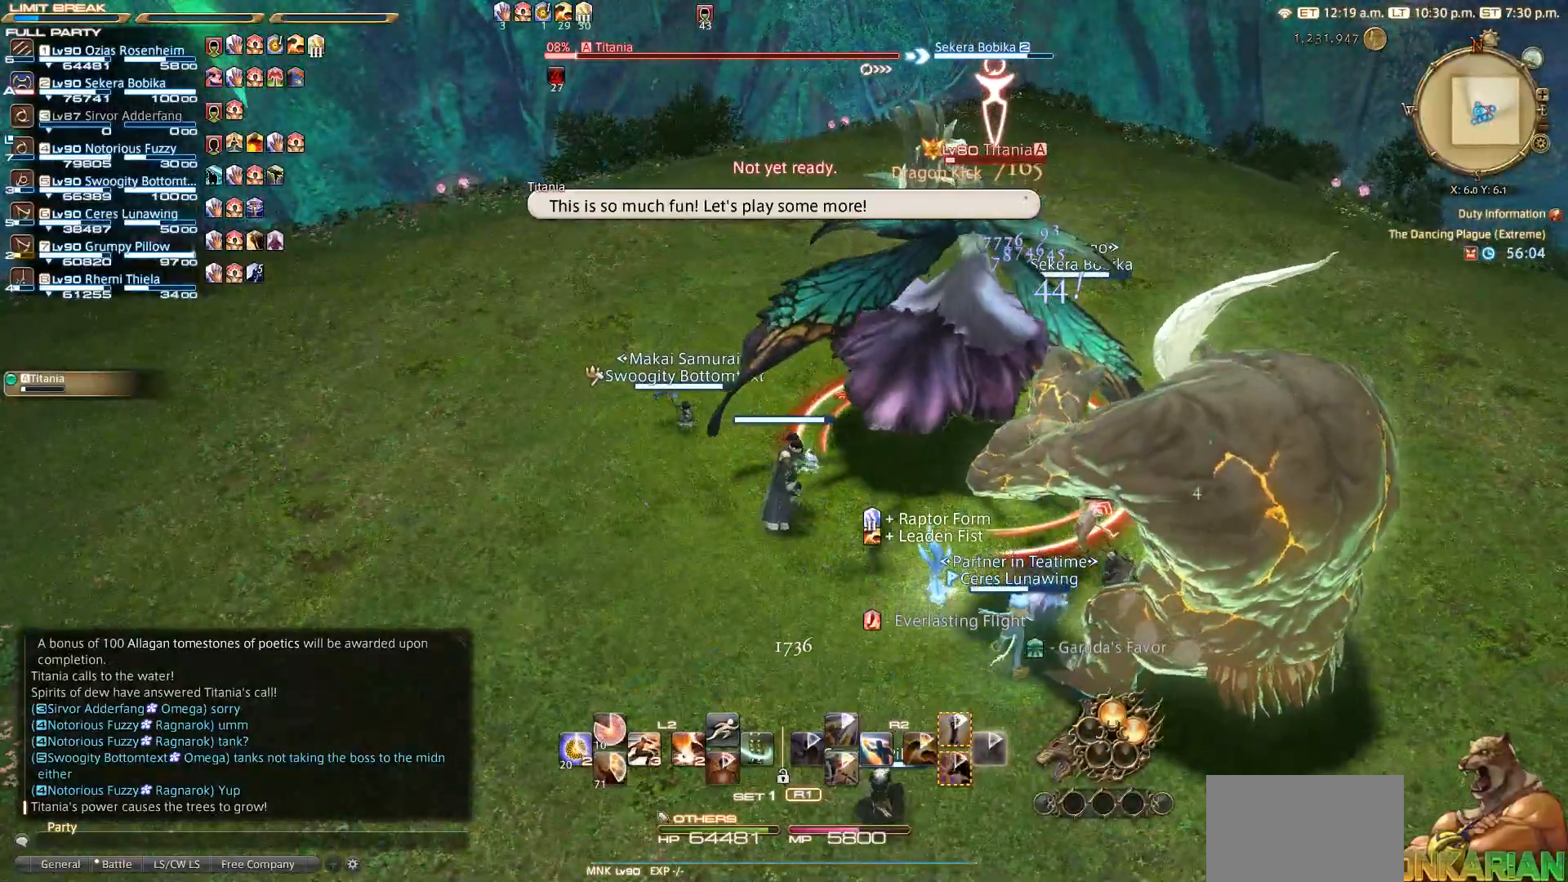
Gameplay with a controller (PlayStation layout); each line is a JSON object with the inputs held at the frame after it. "events" lists button and stick changes between this image and that frame as [ms after this image, input, new state], when the widget could be followed in between. Not read: R3.
{"buttons": ["L2"], "left_stick": "center", "right_stick": "center", "events": [[100, "L2", "down"], [367, "SQUARE", "down"], [433, "CIRCLE", "up"], [467, "SQUARE", "up"]]}
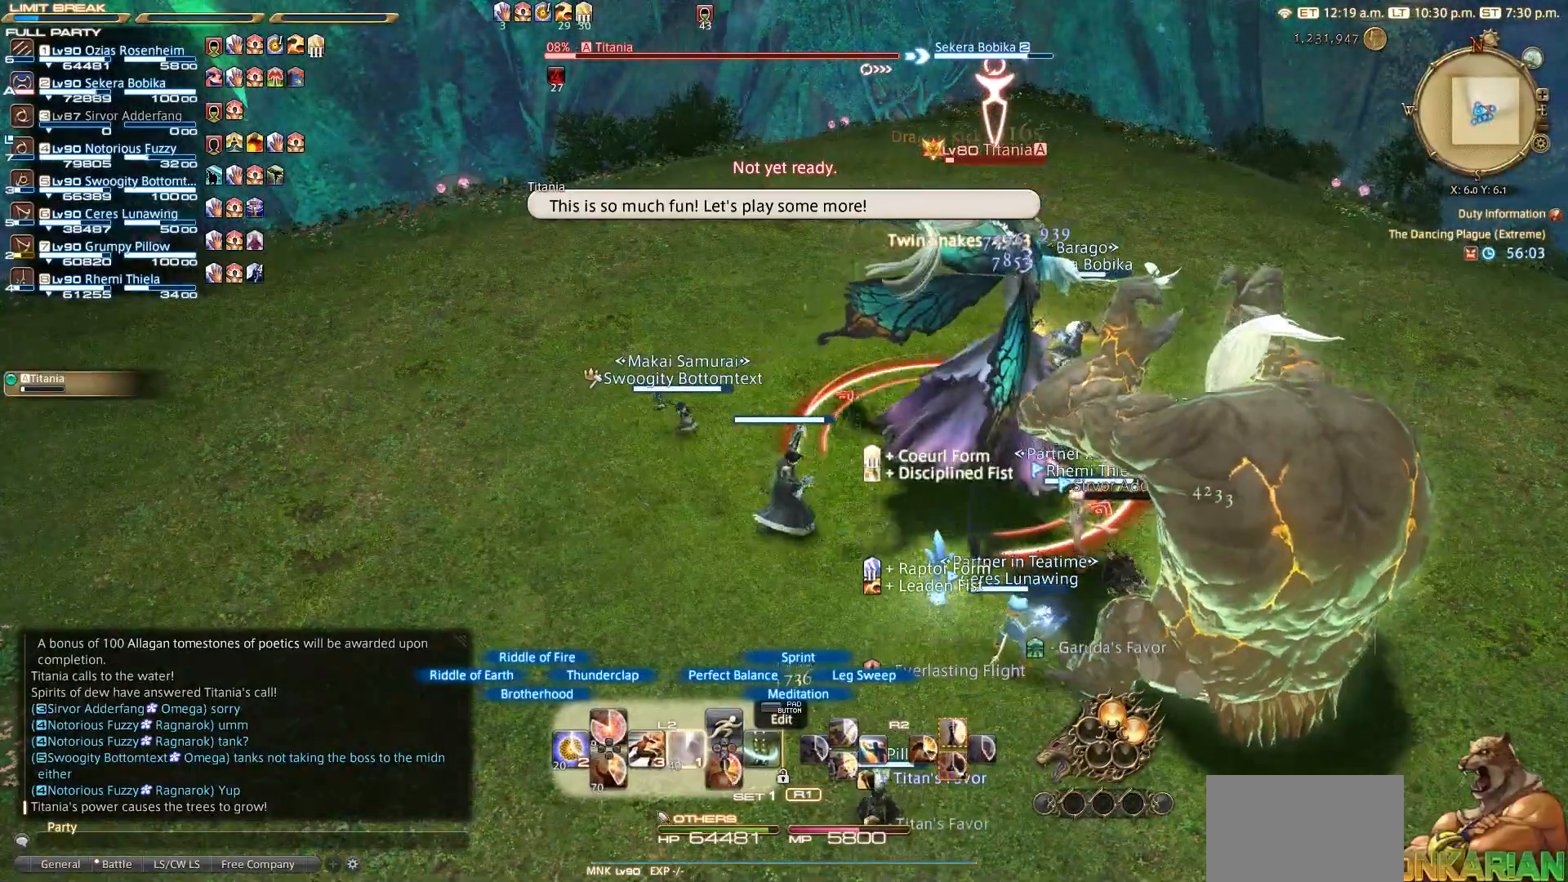
{"buttons": ["R2"], "left_stick": "center", "right_stick": "center", "events": [[150, "L2", "up"], [233, "R2", "down"]]}
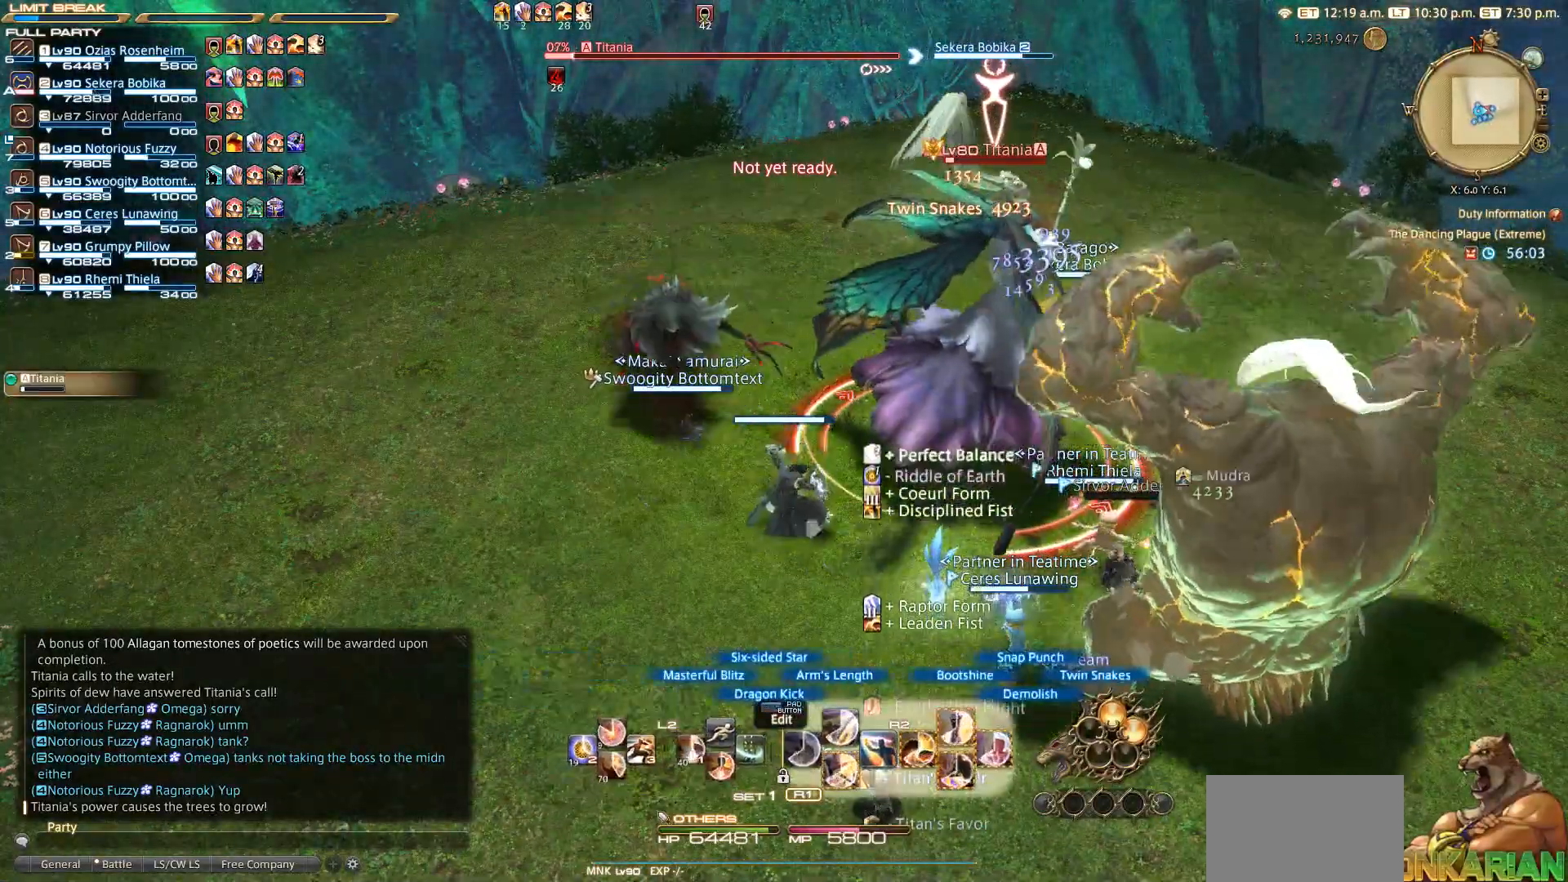
{"buttons": ["R2"], "left_stick": "center", "right_stick": "center", "events": [[217, "DPAD_DOWN", "down"], [433, "DPAD_DOWN", "up"]]}
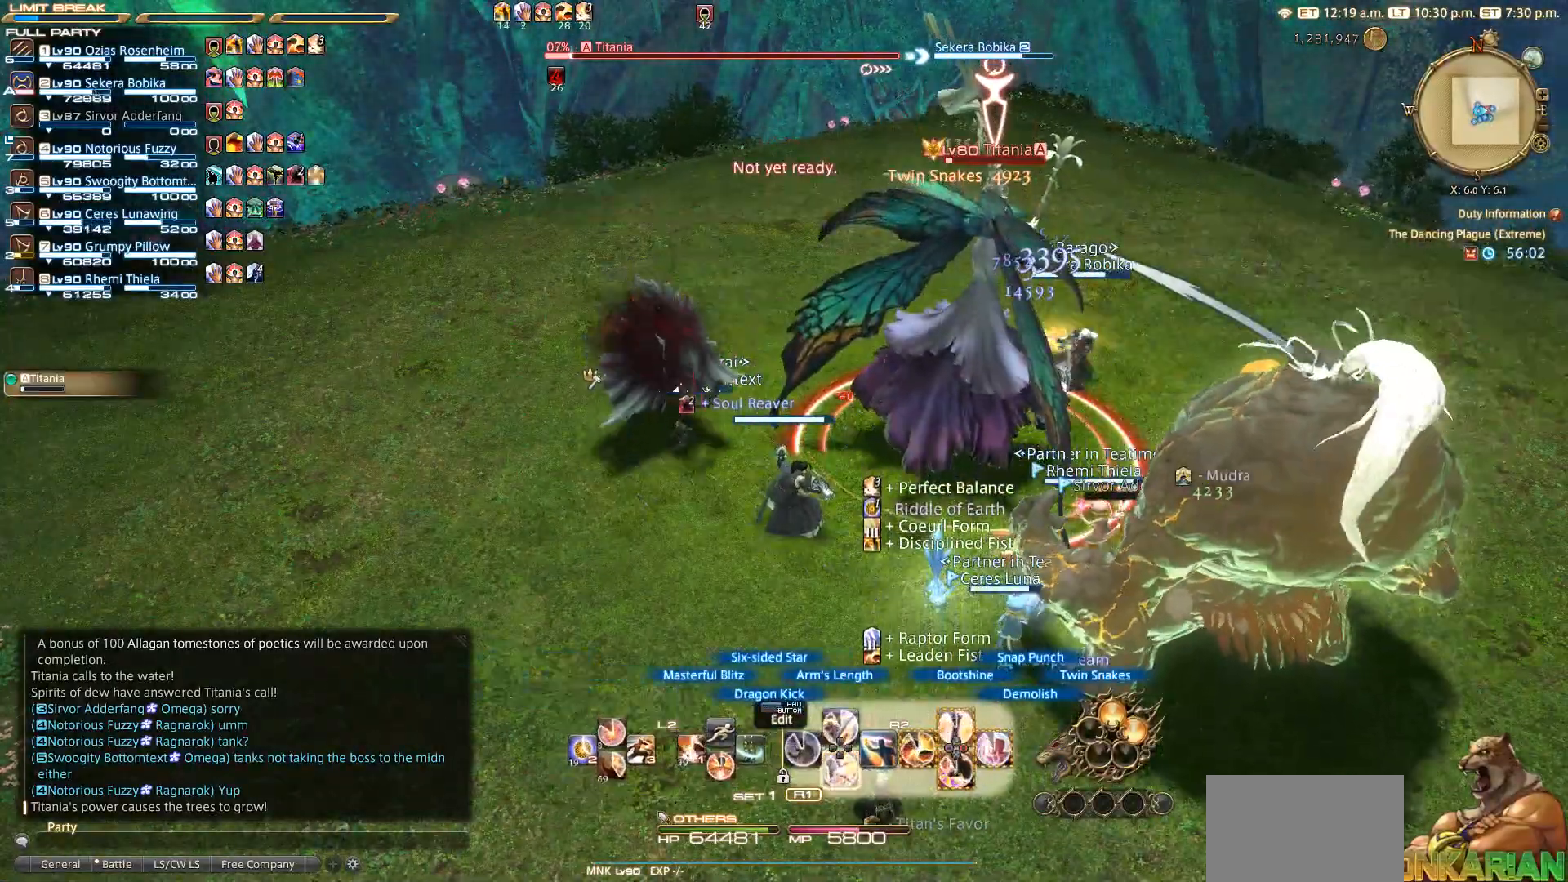
{"buttons": ["R2"], "left_stick": "right", "right_stick": "center", "events": [[17, "DPAD_DOWN", "down"], [50, "DPAD_DOWN", "up"], [133, "DPAD_DOWN", "down"], [267, "DPAD_DOWN", "up"], [417, "left_stick", "right"]]}
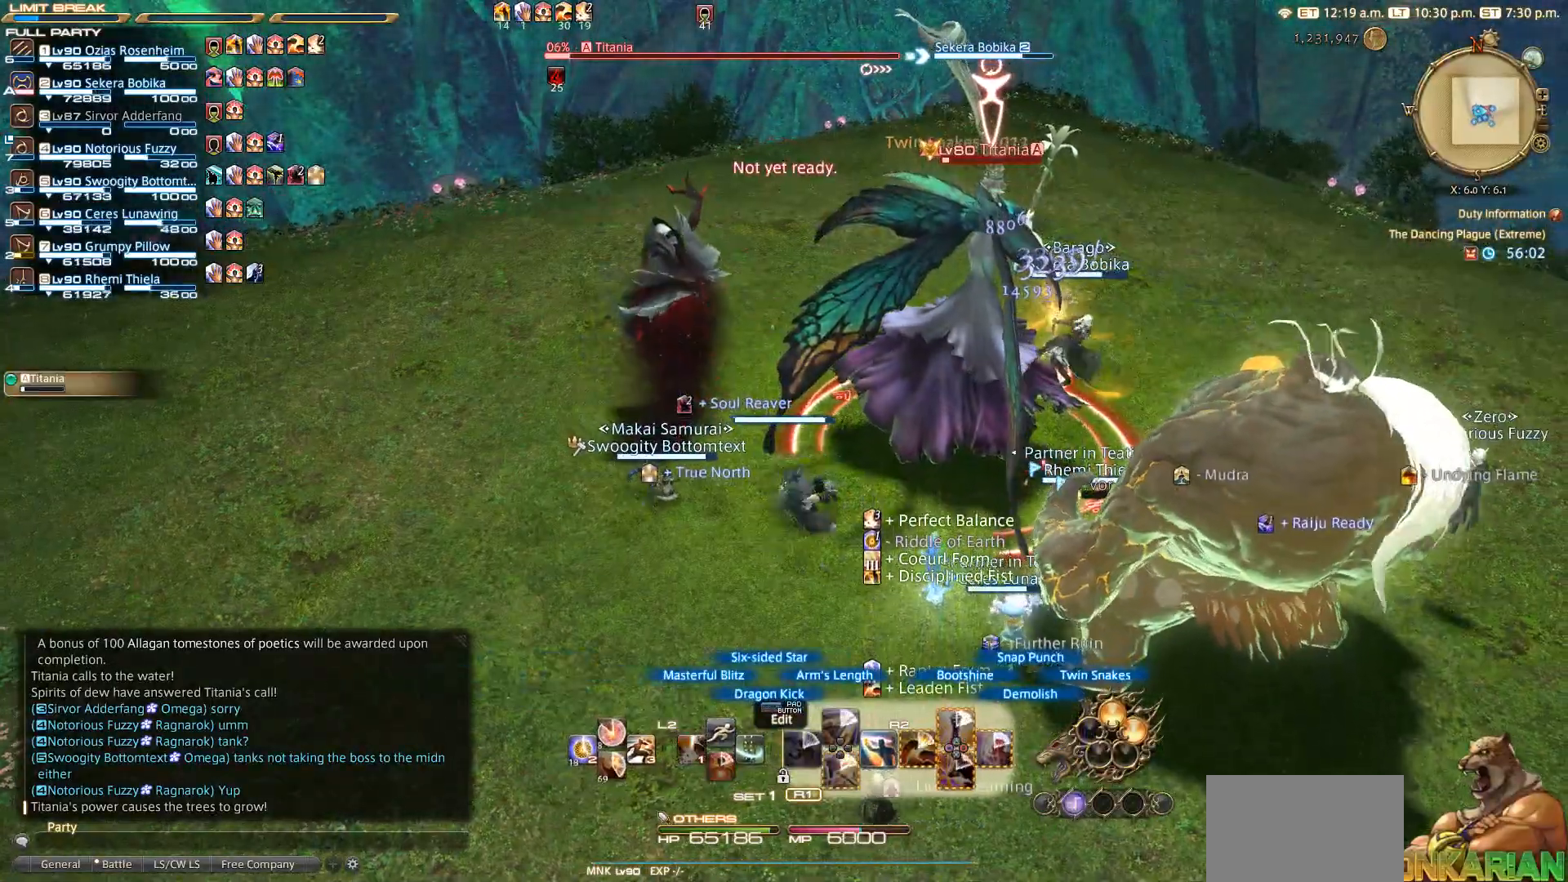
{"buttons": ["R2"], "left_stick": "up-right", "right_stick": "center", "events": [[100, "left_stick", "down-right"], [200, "left_stick", "down"], [383, "left_stick", "left"], [417, "CIRCLE", "down"], [483, "CIRCLE", "up"], [483, "left_stick", "up-right"]]}
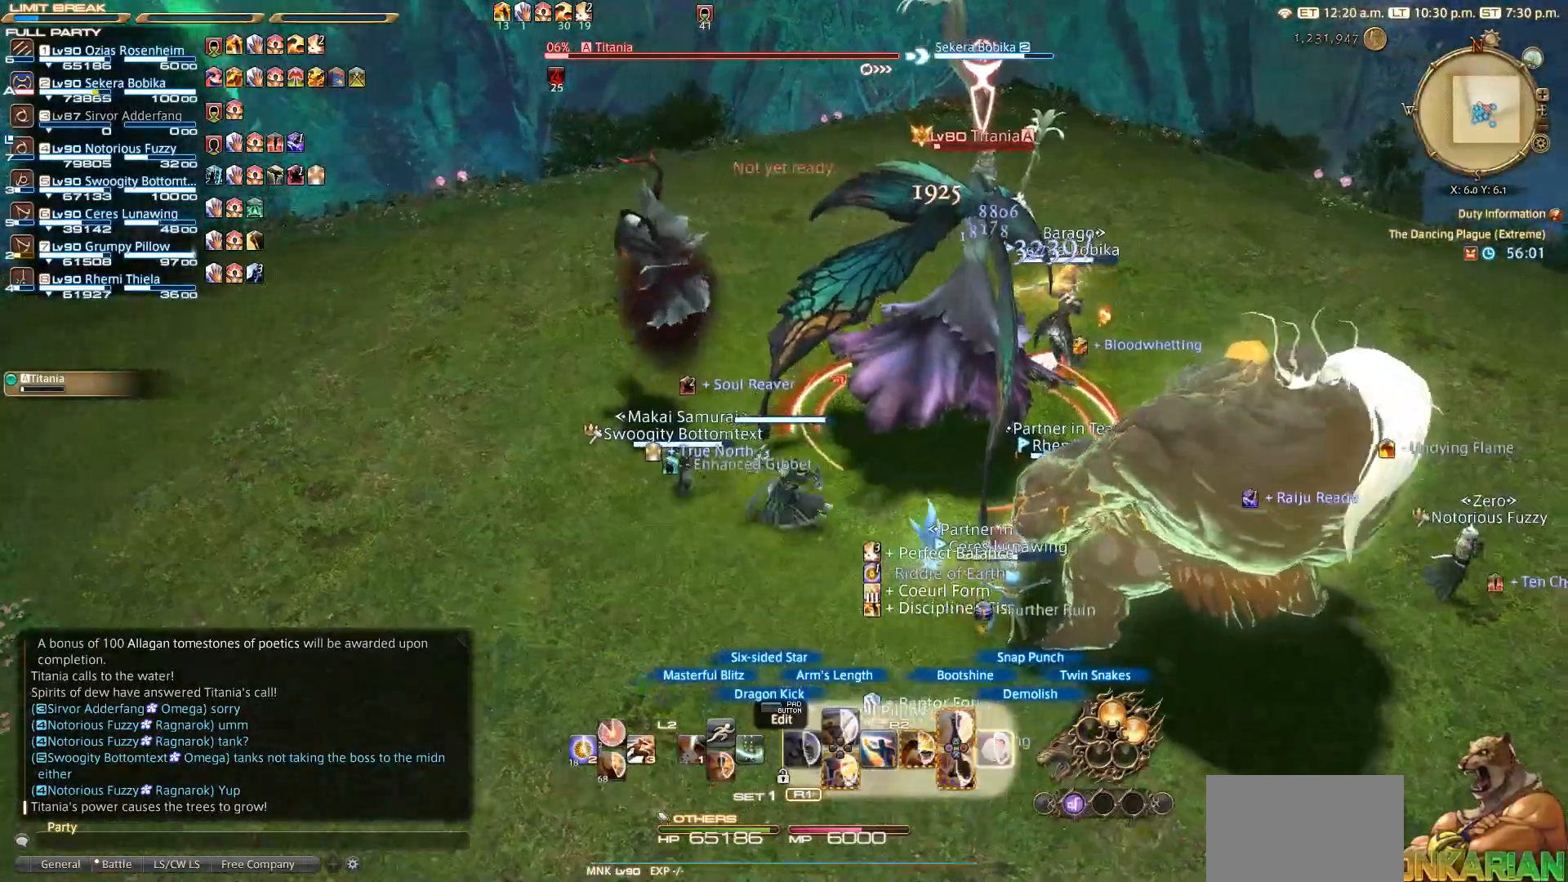
{"buttons": ["R2"], "left_stick": "right", "right_stick": "center", "events": [[100, "CIRCLE", "down"], [200, "CIRCLE", "up"], [200, "left_stick", "up-left"], [267, "CIRCLE", "down"], [283, "left_stick", "down-left"], [350, "left_stick", "down"], [383, "CIRCLE", "up"], [450, "CIRCLE", "down"], [483, "CIRCLE", "up"], [483, "left_stick", "right"]]}
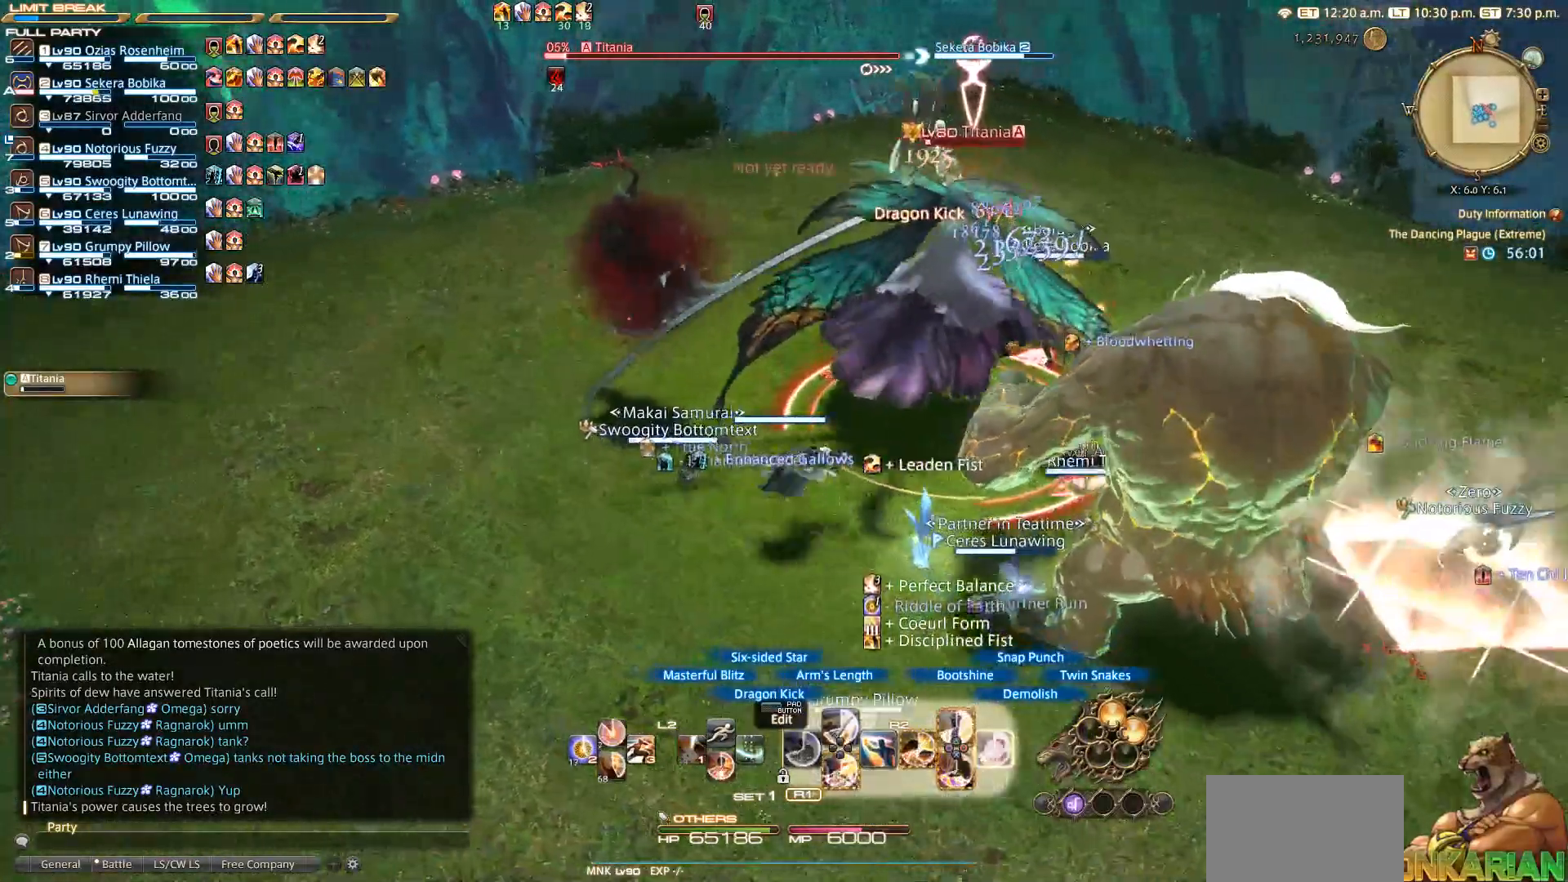
{"buttons": ["R2"], "left_stick": "center", "right_stick": "center", "events": [[33, "left_stick", "center"], [367, "CIRCLE", "down"], [467, "CIRCLE", "up"]]}
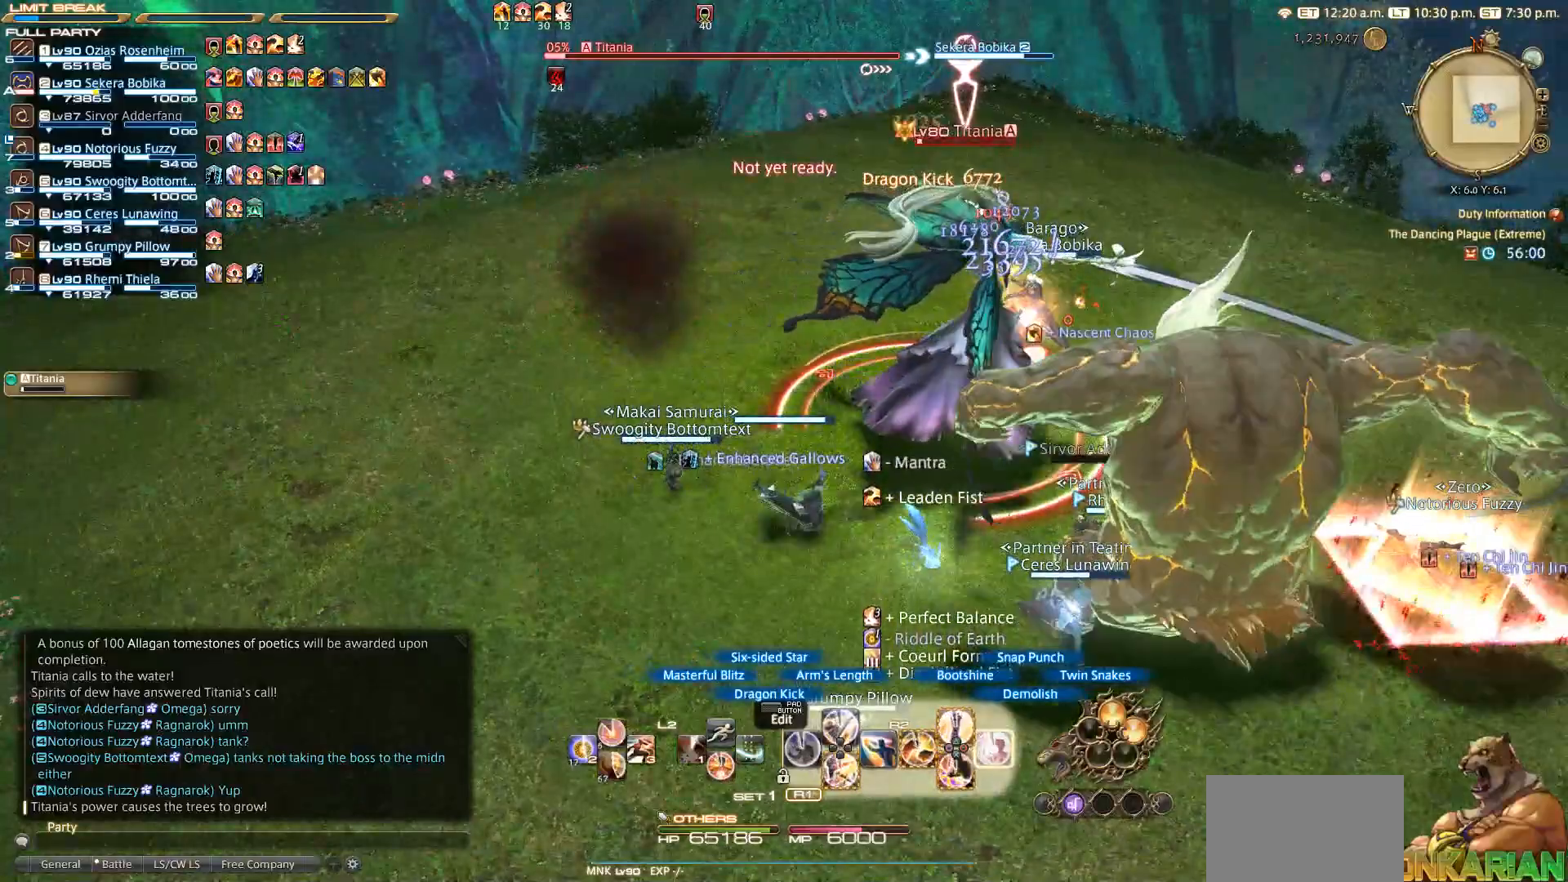
{"buttons": ["R2"], "left_stick": "center", "right_stick": "center", "events": [[150, "CIRCLE", "down"], [450, "CIRCLE", "up"]]}
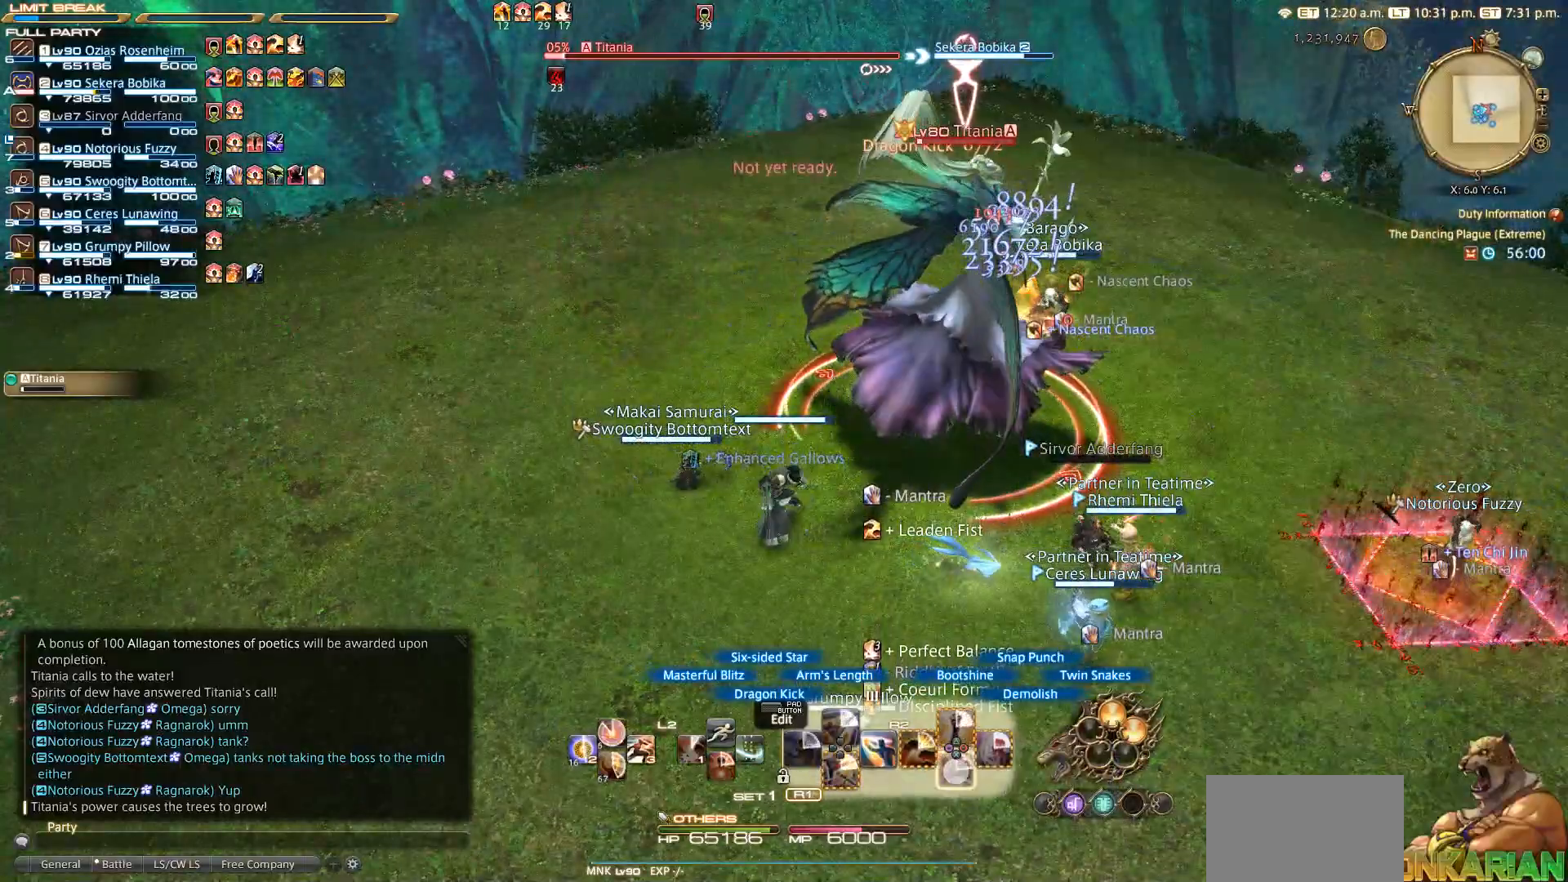
{"buttons": ["R2"], "left_stick": "center", "right_stick": "center", "events": [[100, "CROSS", "down"], [133, "CROSS", "up"]]}
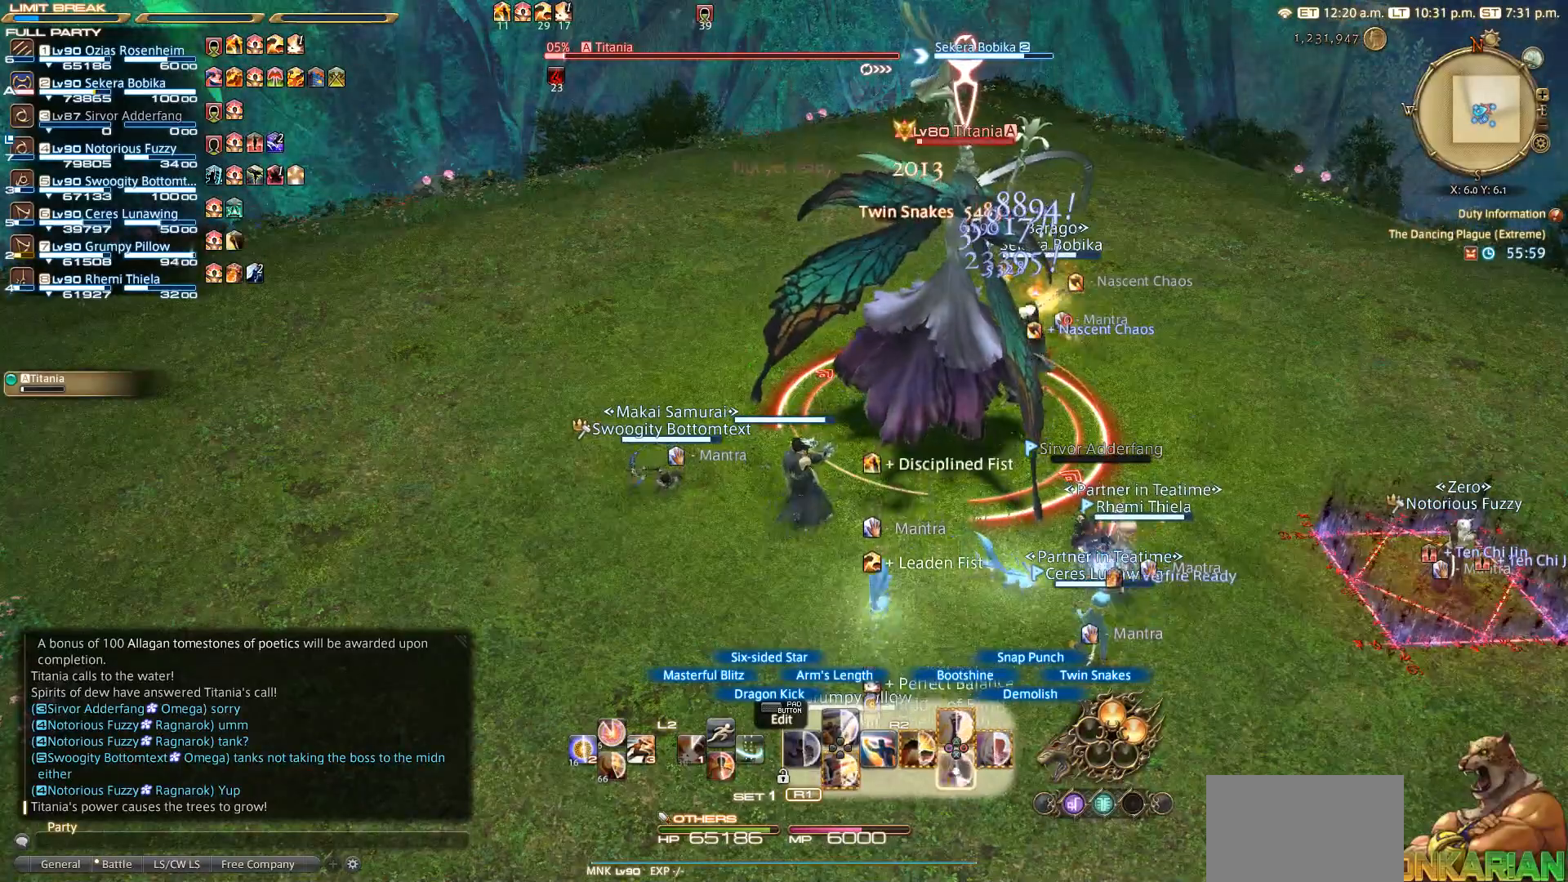
{"buttons": ["R2"], "left_stick": "center", "right_stick": "center", "events": [[17, "CROSS", "down"], [150, "CROSS", "up"], [250, "CROSS", "down"], [450, "CROSS", "up"]]}
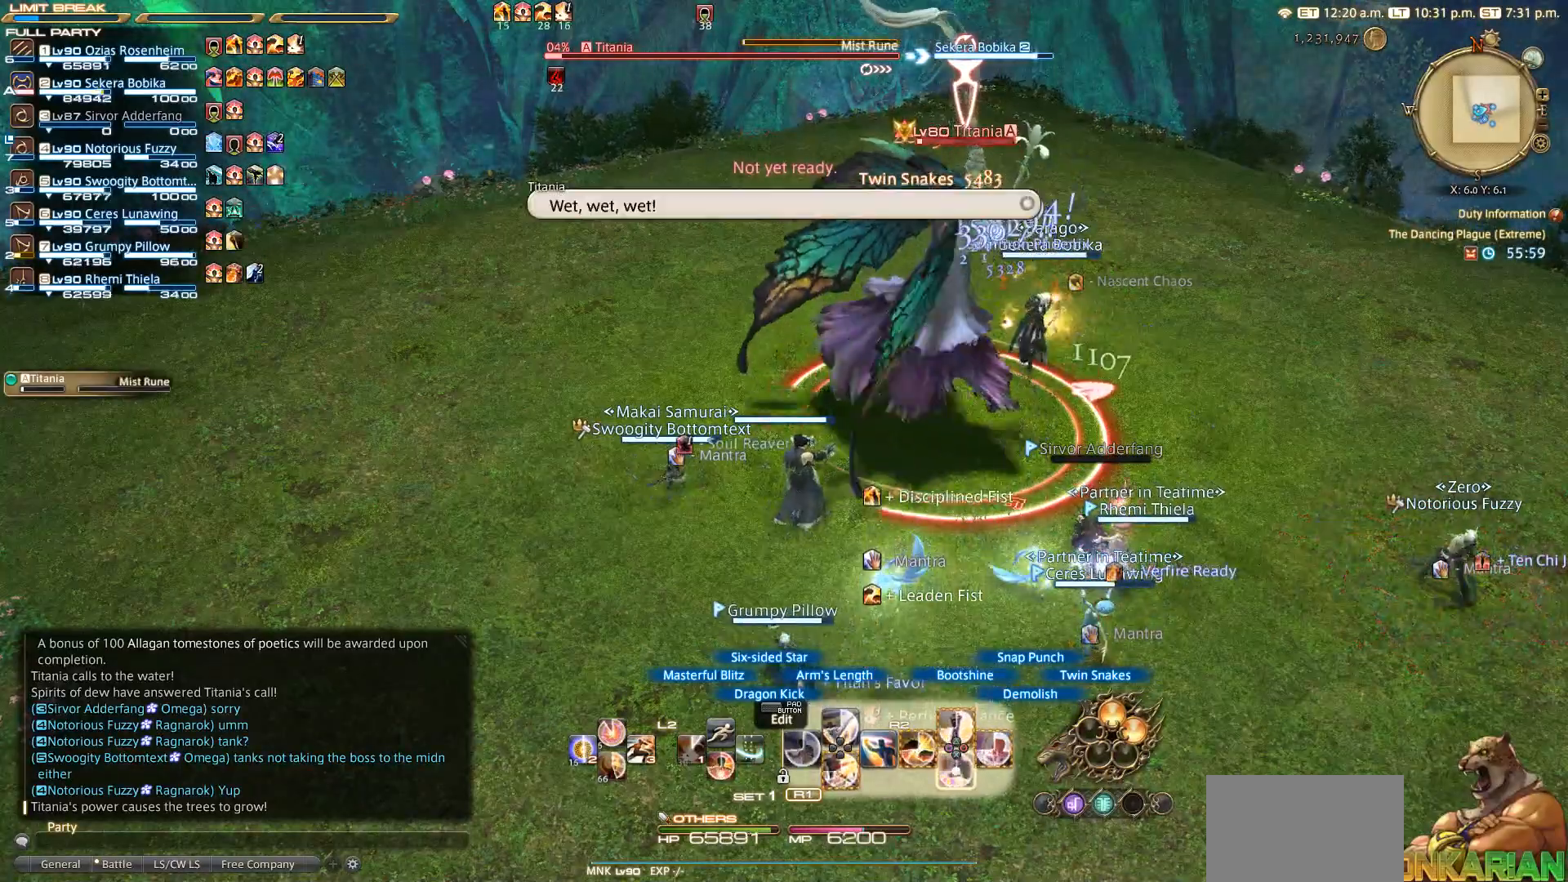
{"buttons": ["CROSS", "R2"], "left_stick": "center", "right_stick": "center", "events": [[83, "CROSS", "down"]]}
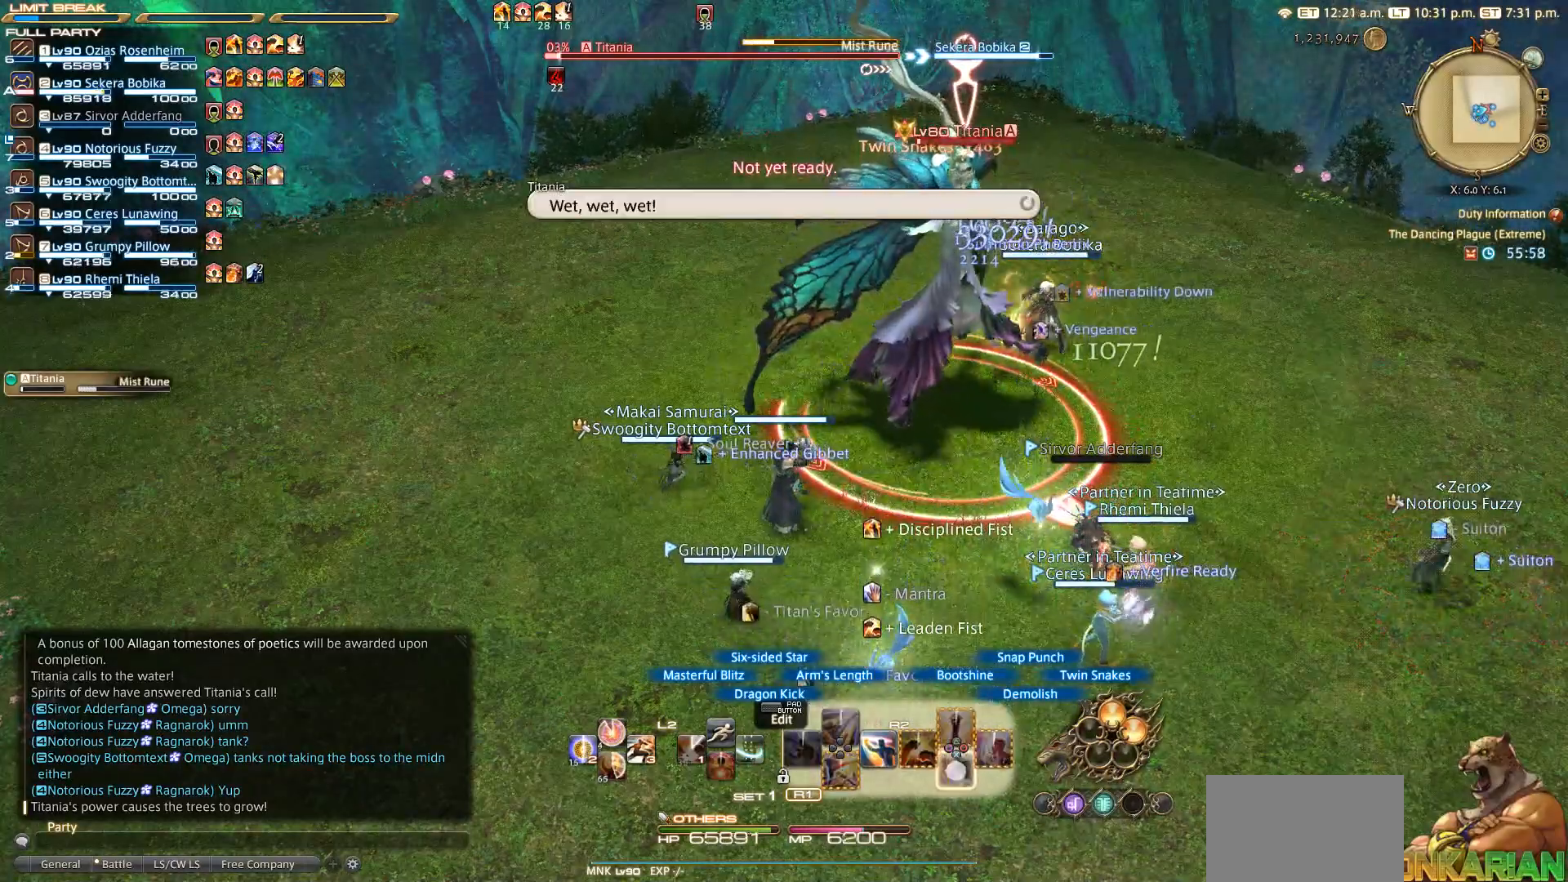
{"buttons": ["CROSS", "R2"], "left_stick": "up-left", "right_stick": "center", "events": [[200, "left_stick", "up-left"]]}
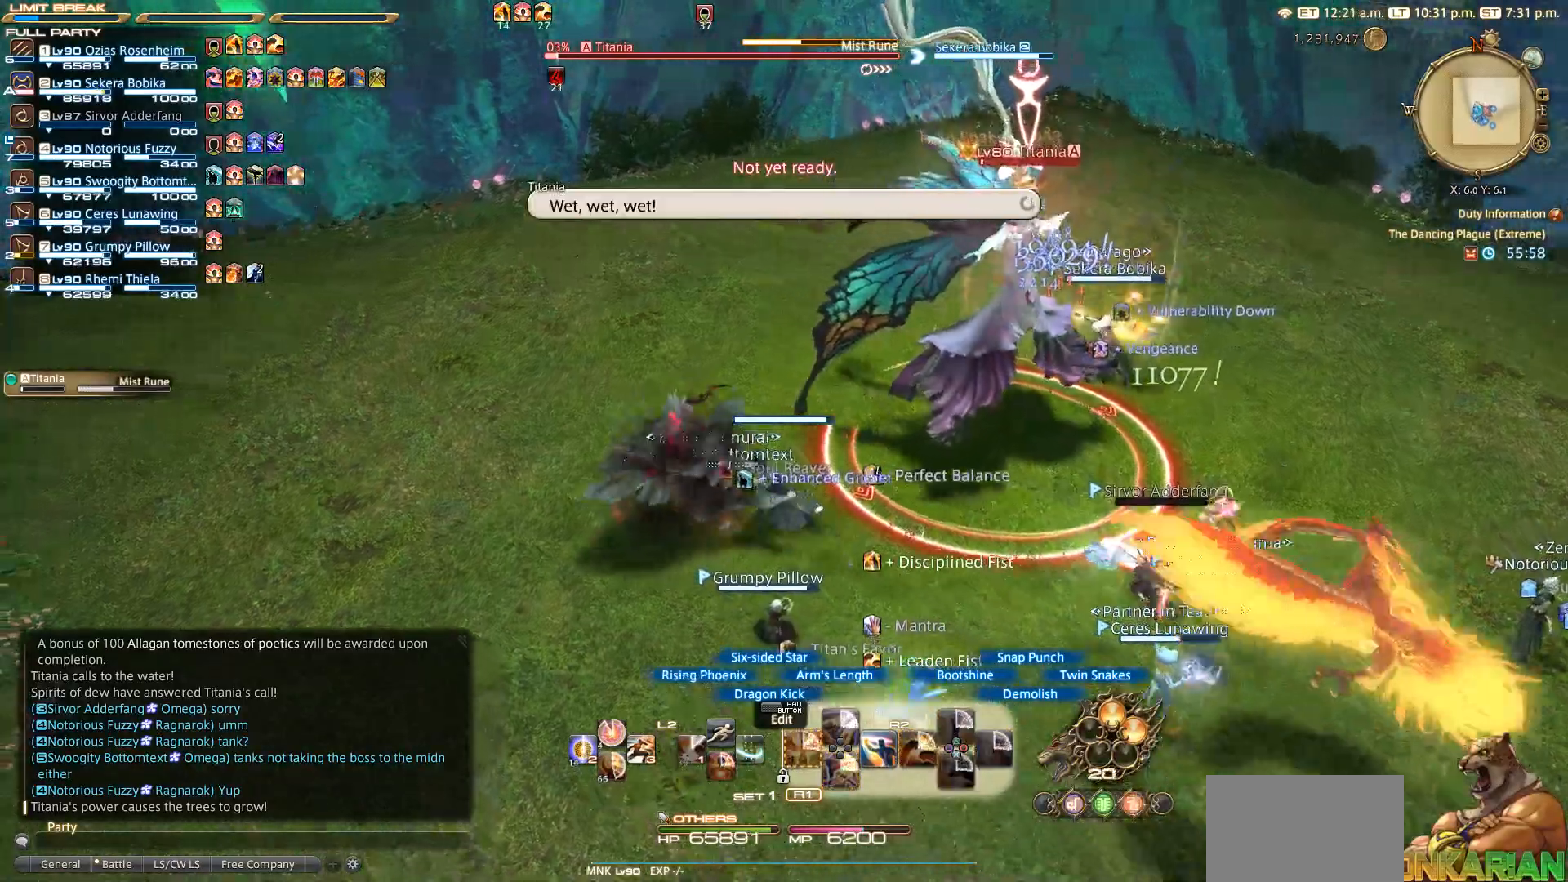
{"buttons": ["R2"], "left_stick": "up", "right_stick": "right", "events": [[150, "CROSS", "up"], [233, "left_stick", "up"], [400, "right_stick", "right"]]}
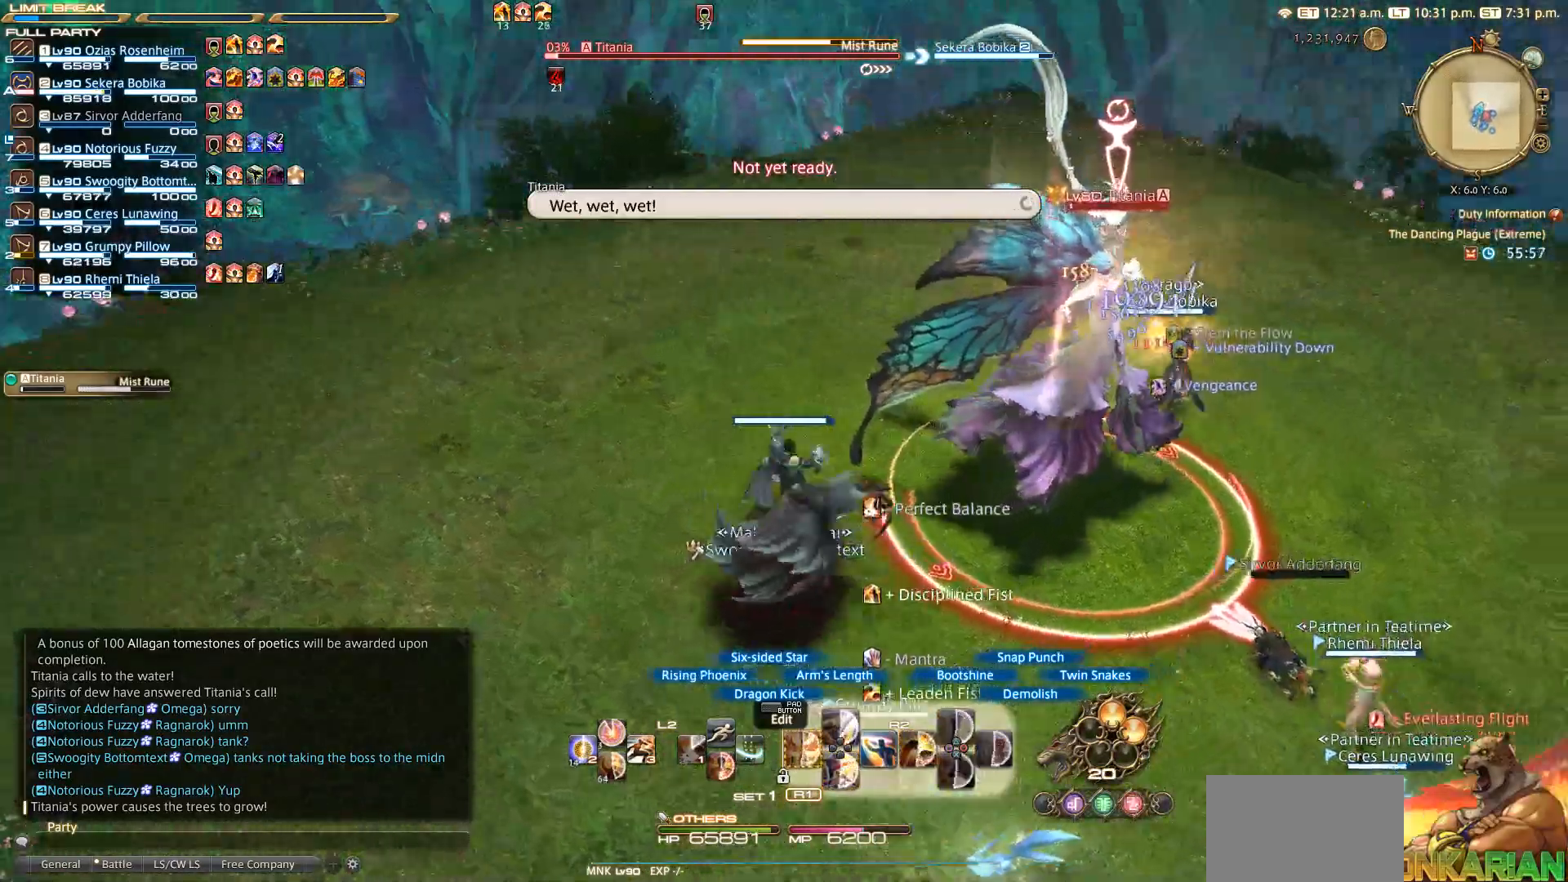
{"buttons": ["R2"], "left_stick": "center", "right_stick": "right", "events": [[383, "left_stick", "right"], [450, "left_stick", "center"]]}
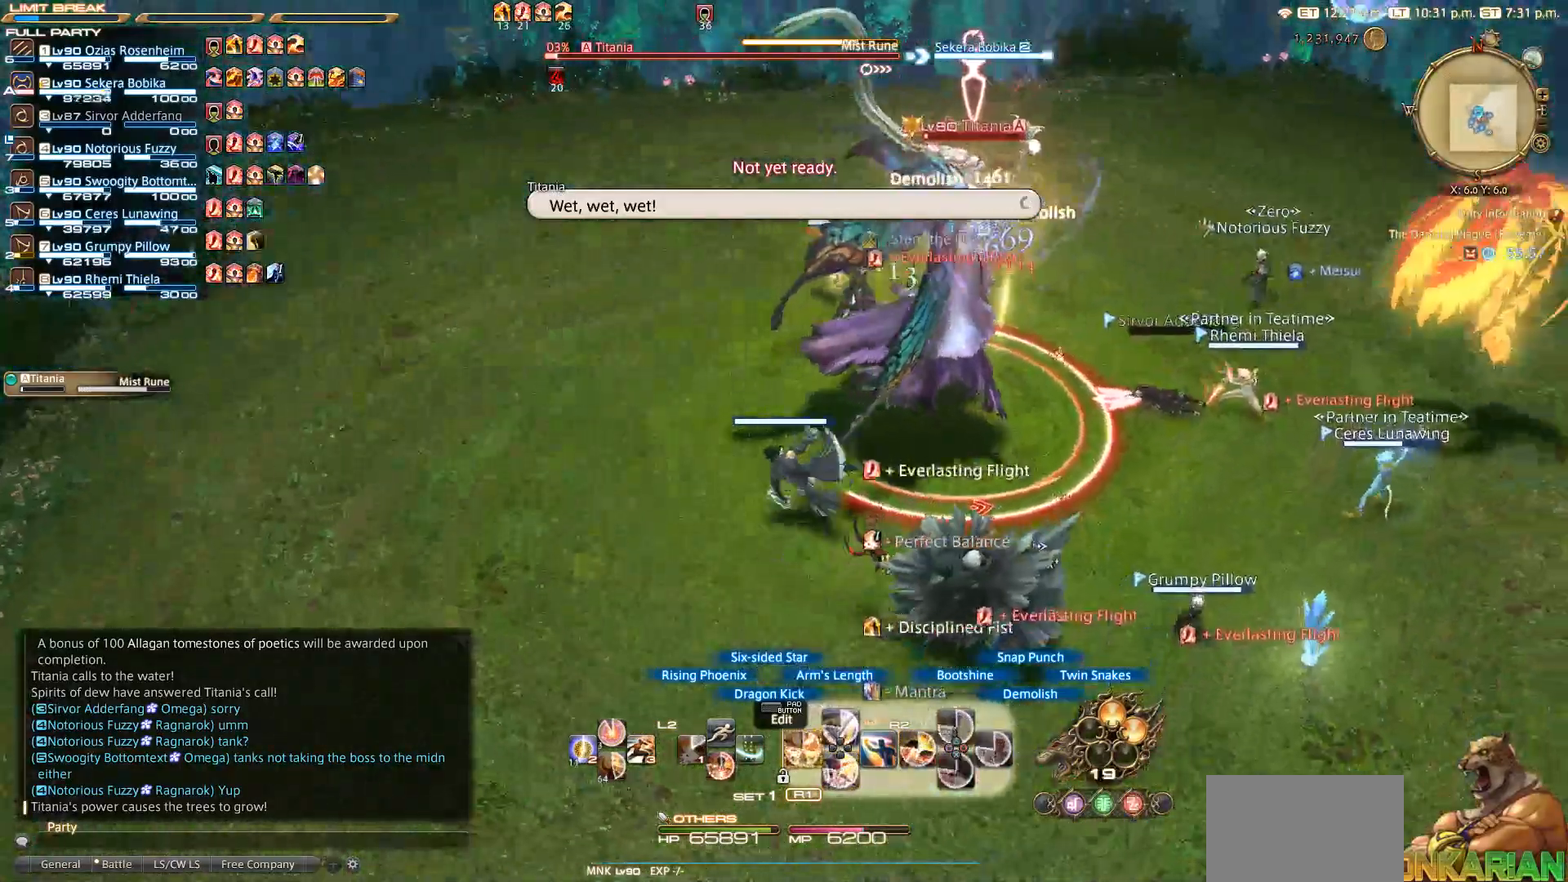
{"buttons": ["R2", "DPAD_LEFT"], "left_stick": "center", "right_stick": "center", "events": [[50, "right_stick", "center"], [167, "DPAD_LEFT", "down"], [317, "DPAD_LEFT", "up"], [433, "DPAD_LEFT", "down"]]}
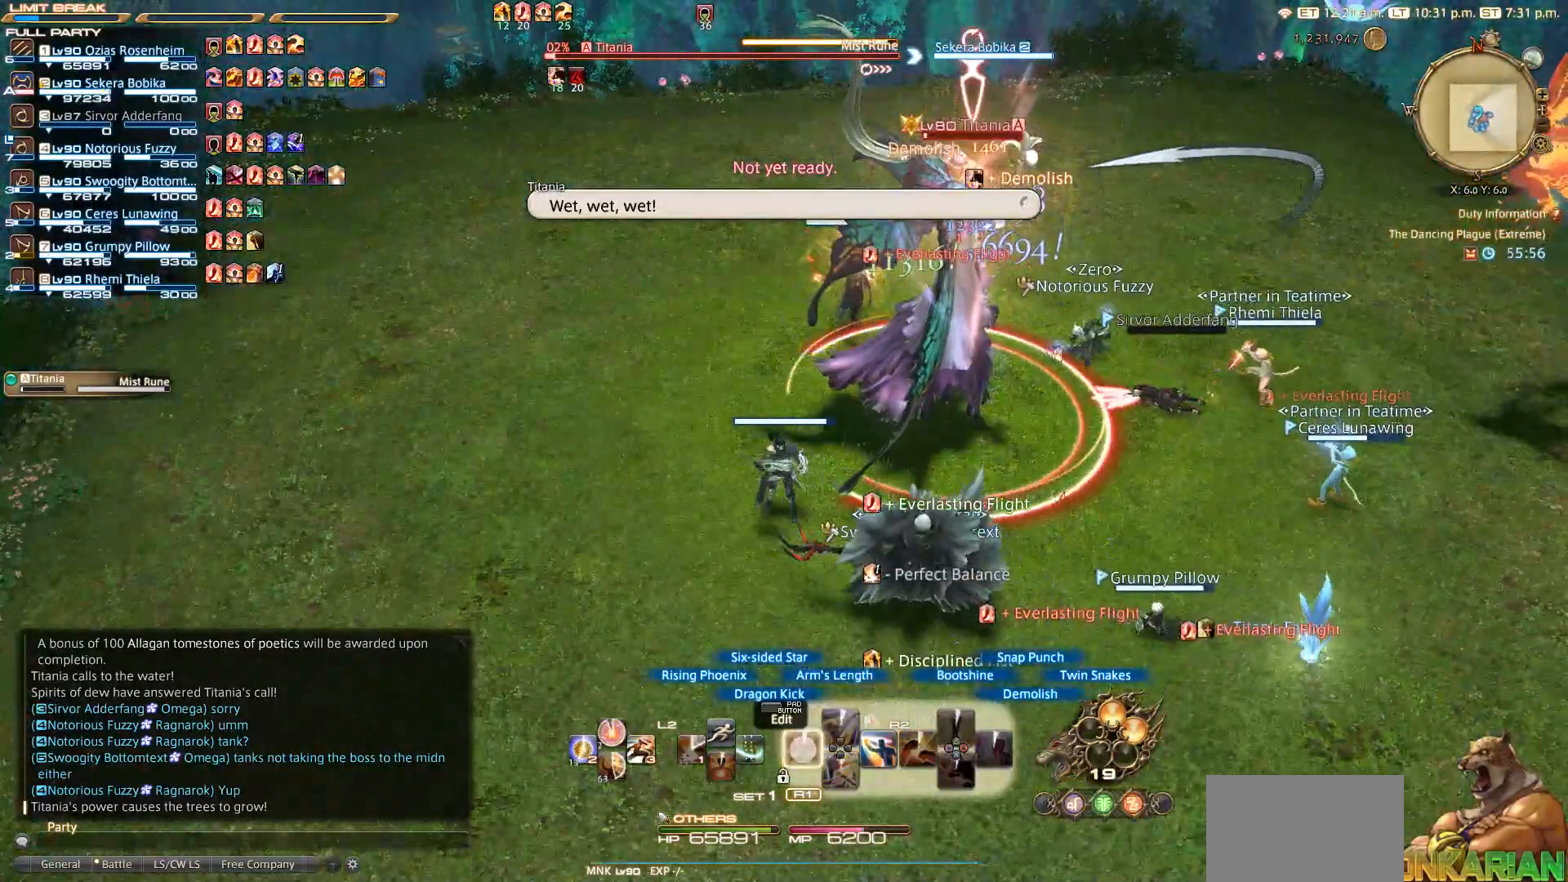
{"buttons": ["R2"], "left_stick": "up-right", "right_stick": "center", "events": [[33, "DPAD_LEFT", "up"], [367, "left_stick", "right"], [450, "left_stick", "up-right"]]}
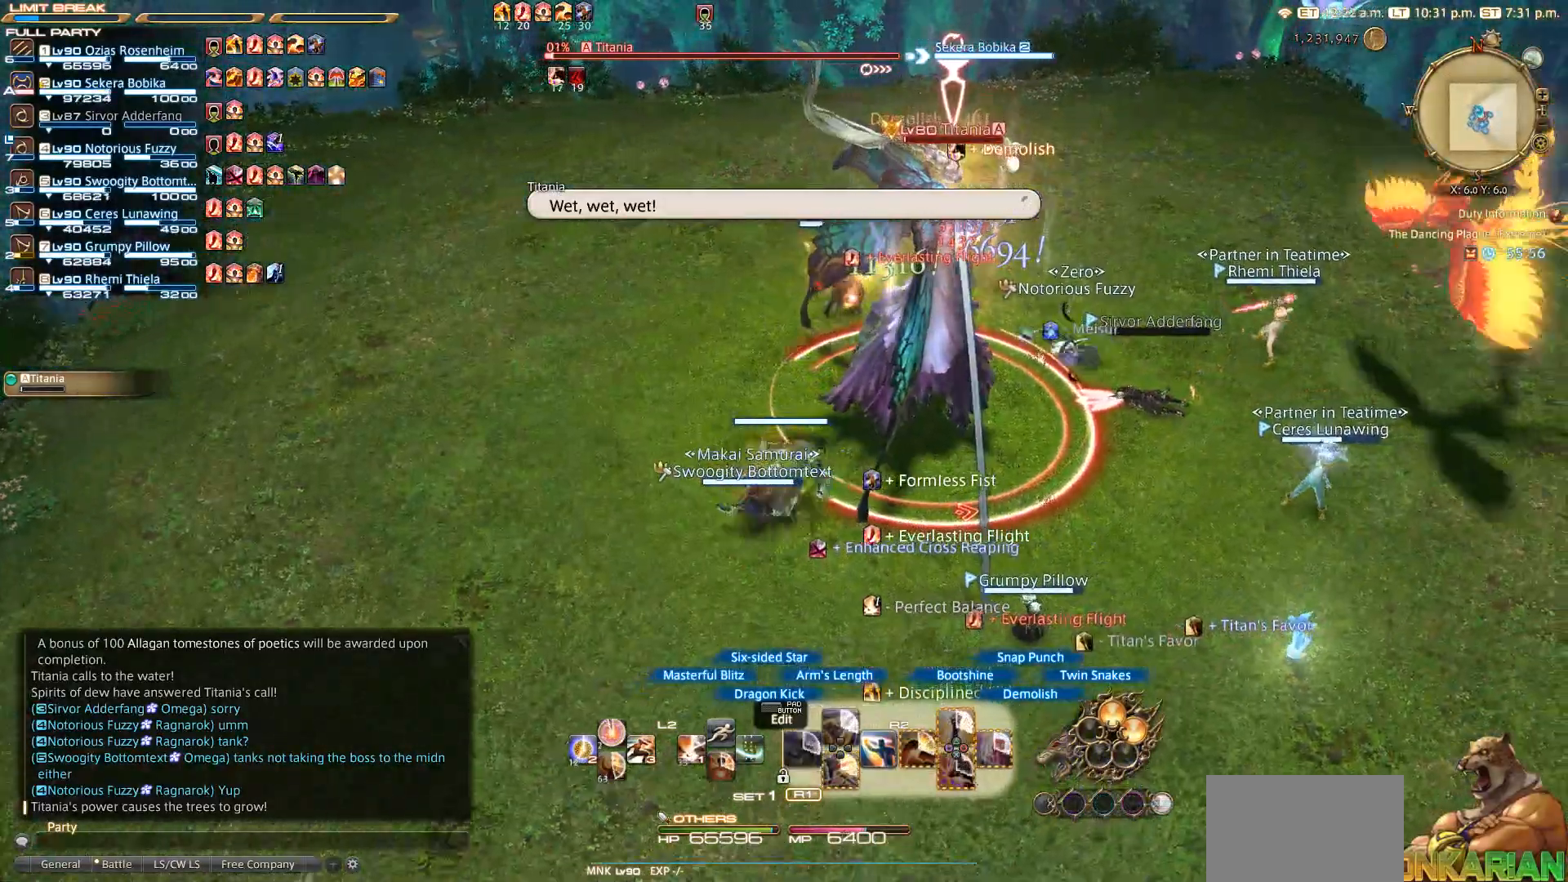
{"buttons": ["L2"], "left_stick": "center", "right_stick": "center", "events": [[17, "left_stick", "up"], [150, "left_stick", "left"], [250, "left_stick", "down"], [383, "R2", "up"], [383, "left_stick", "center"], [417, "L2", "down"]]}
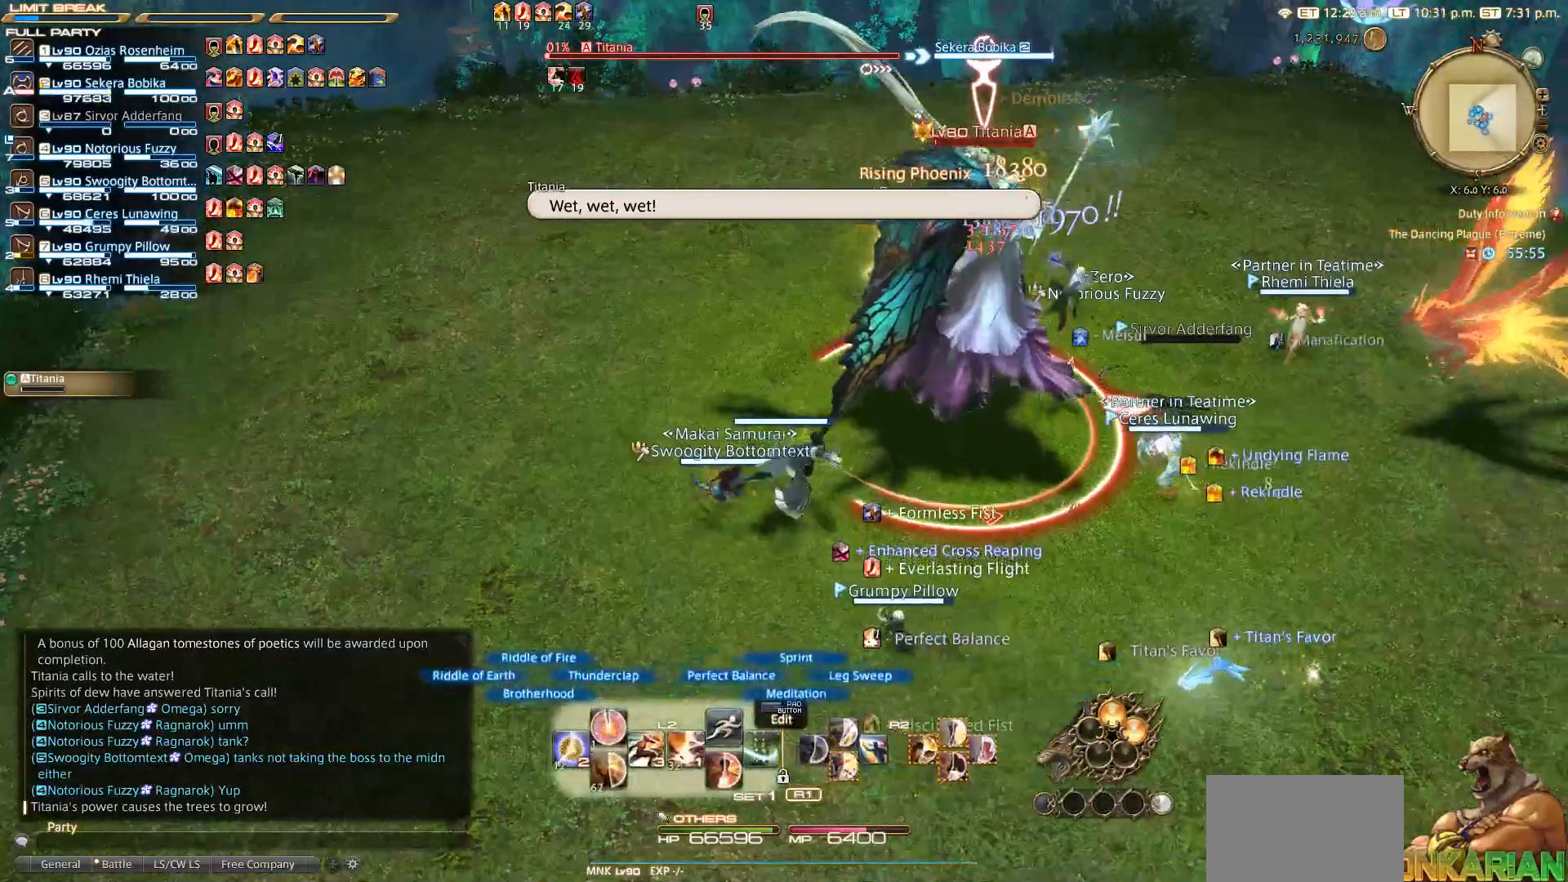
{"buttons": ["R2"], "left_stick": "center", "right_stick": "center", "events": [[200, "L2", "up"], [233, "R2", "down"], [333, "SQUARE", "down"], [450, "SQUARE", "up"]]}
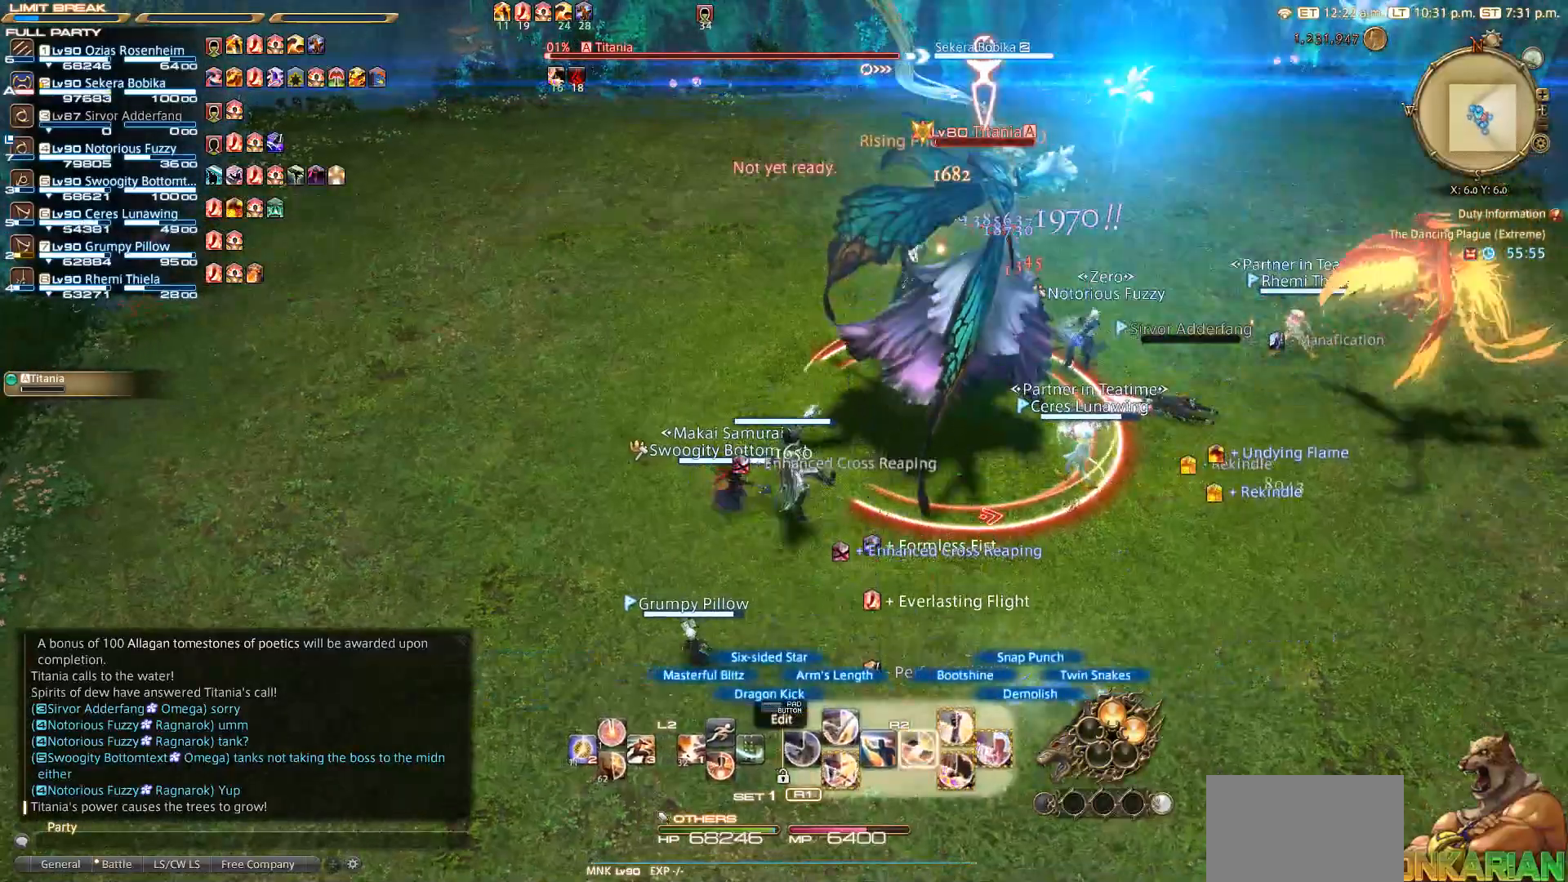
{"buttons": ["R2"], "left_stick": "center", "right_stick": "center", "events": [[133, "SQUARE", "down"], [250, "SQUARE", "up"], [350, "SQUARE", "down"], [383, "SQUARE", "up"]]}
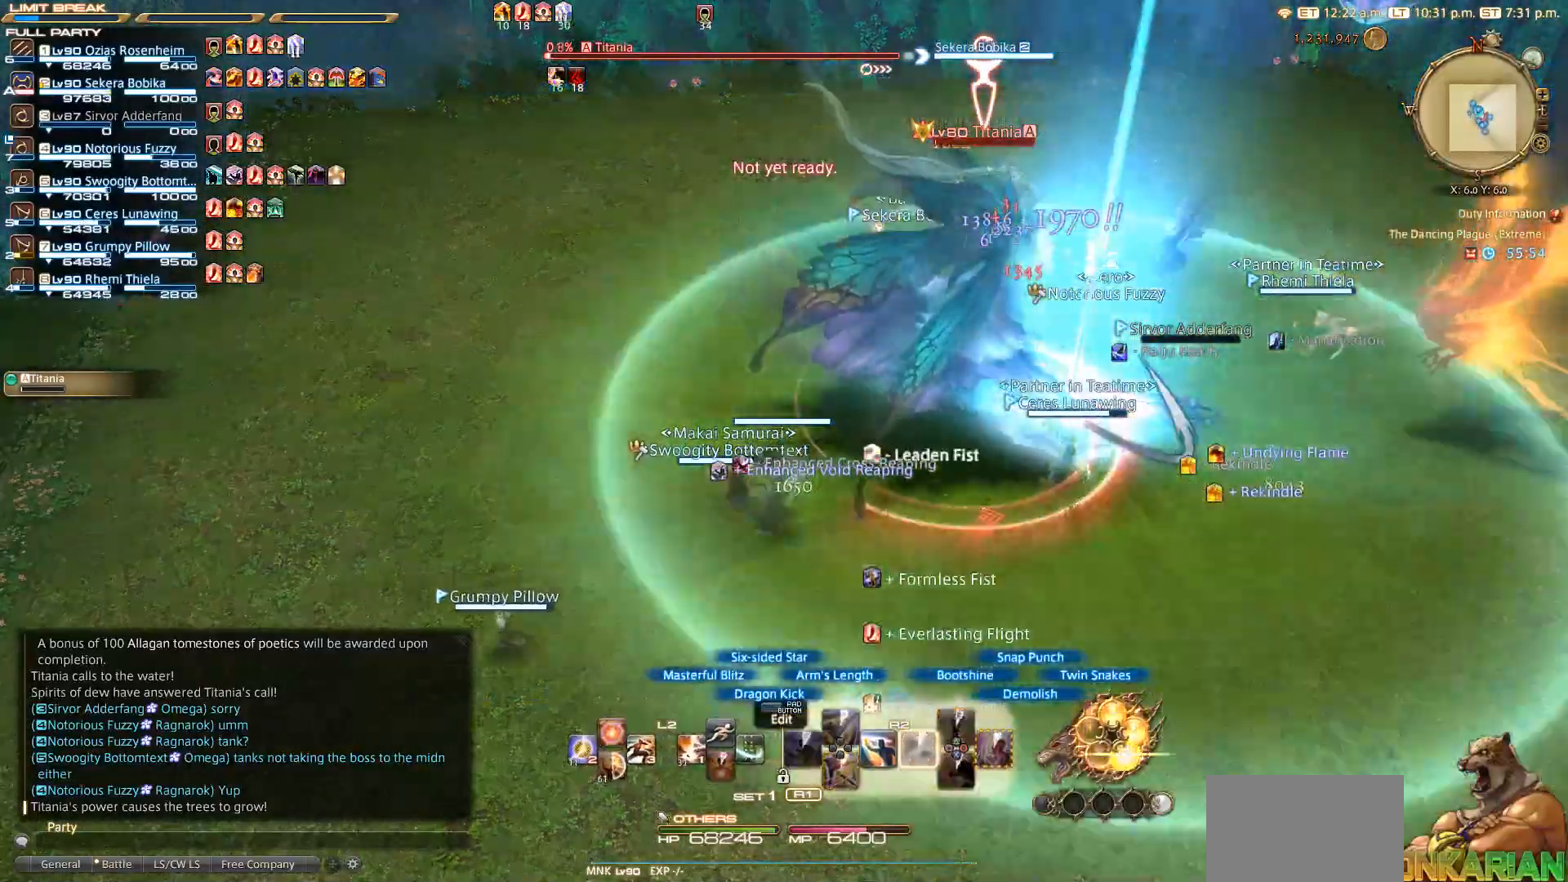
{"buttons": [], "left_stick": "center", "right_stick": "center", "events": [[350, "R2", "up"]]}
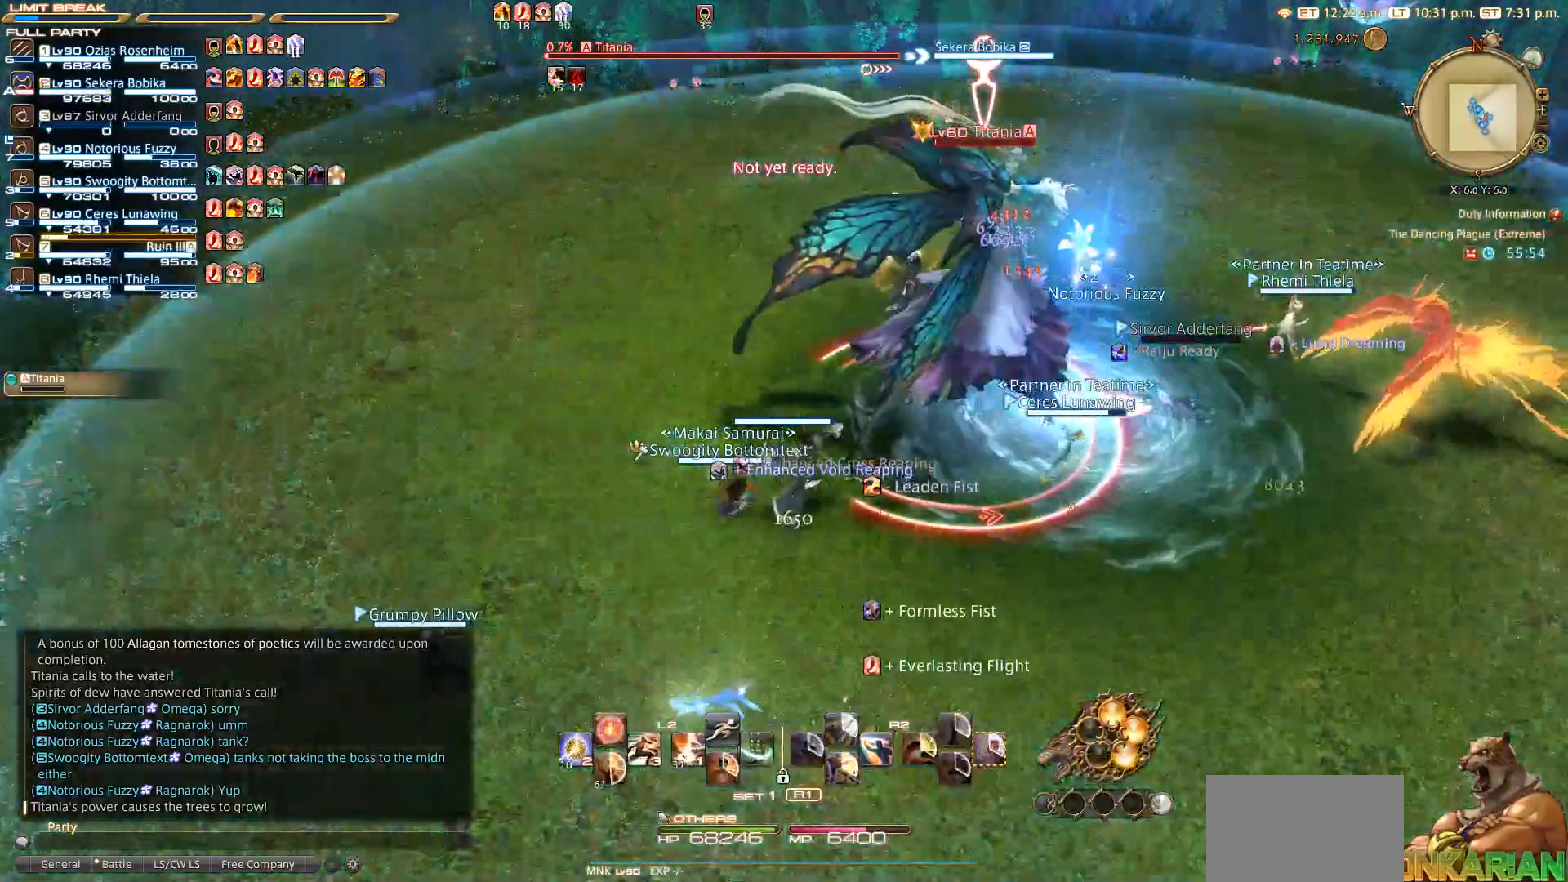
{"buttons": ["CIRCLE", "R2"], "left_stick": "up", "right_stick": "center", "events": [[267, "R2", "down"], [400, "left_stick", "up"], [467, "CIRCLE", "down"]]}
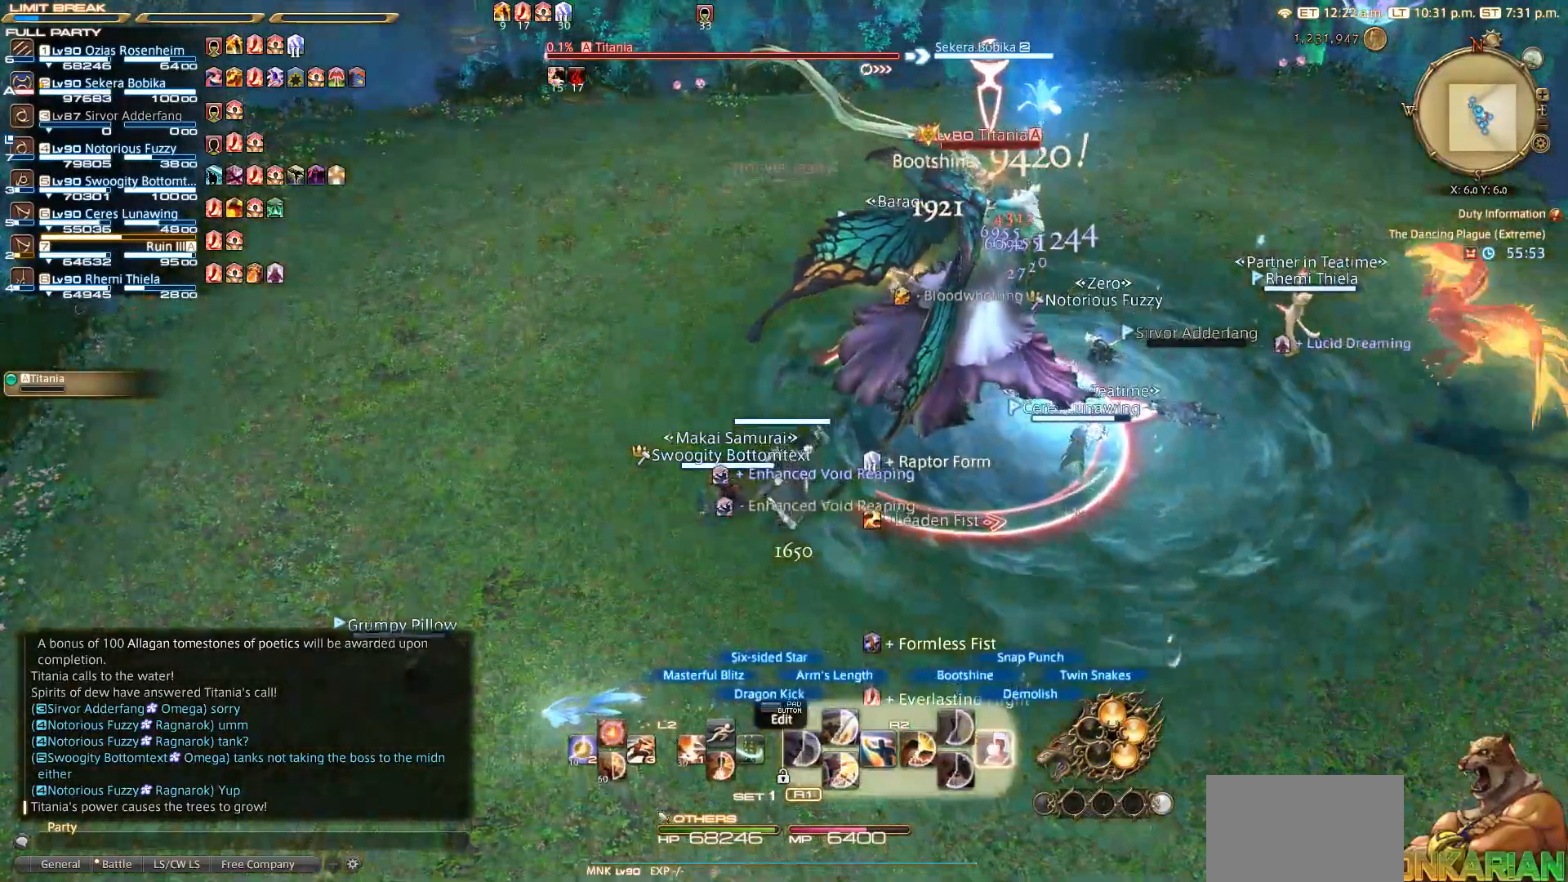
{"buttons": ["R2"], "left_stick": "up-left", "right_stick": "center", "events": [[17, "left_stick", "up-left"], [117, "CIRCLE", "up"], [150, "CIRCLE", "down"], [267, "CIRCLE", "up"]]}